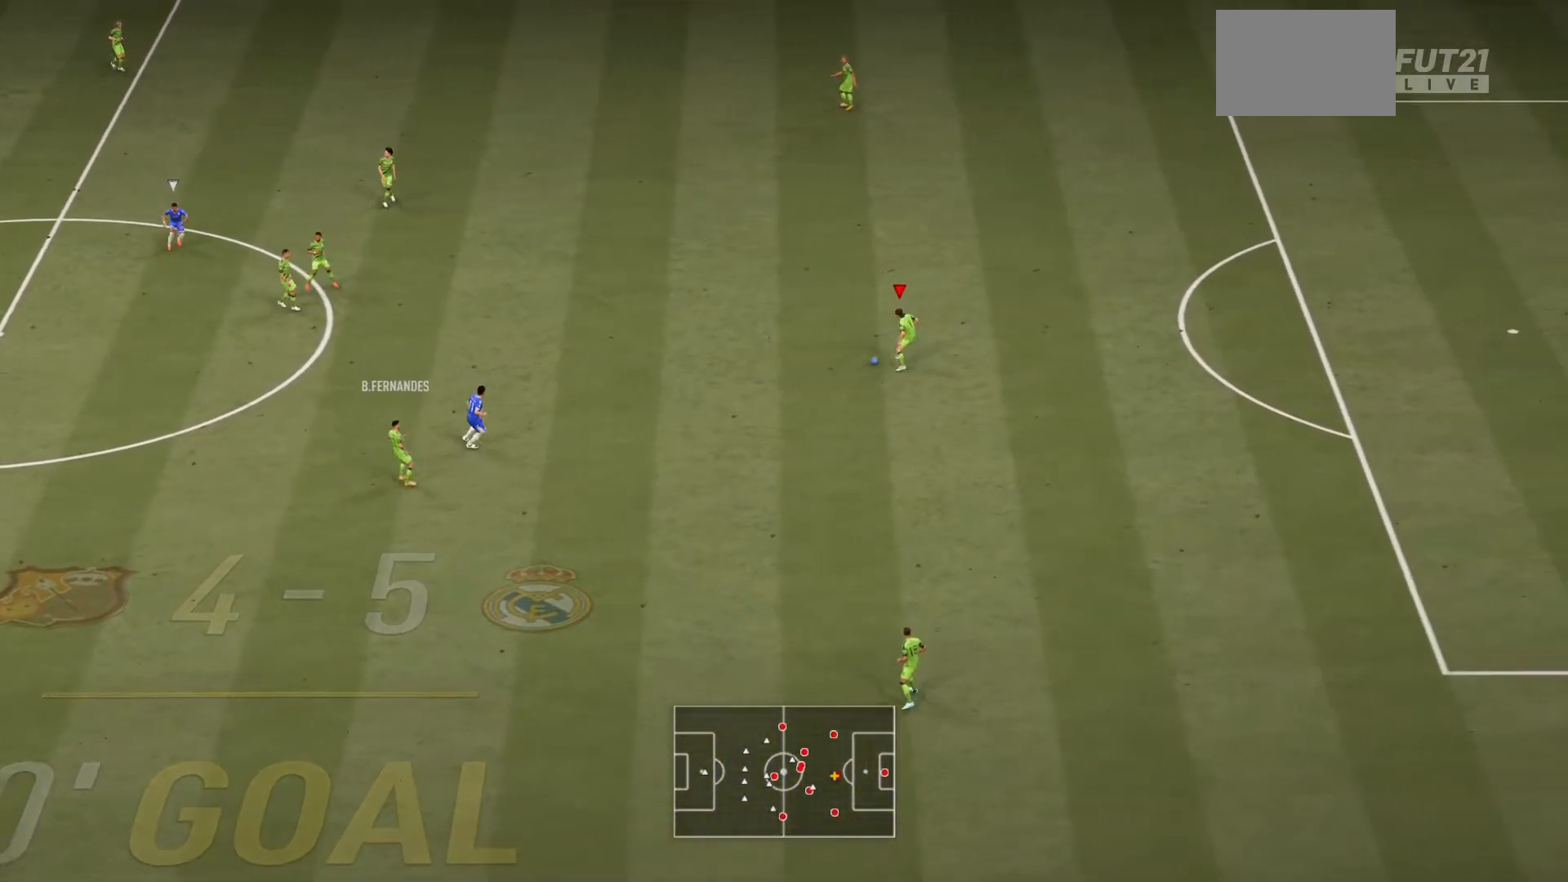
Gameplay with a controller (PlayStation layout); each line is a JSON object with the inputs held at the frame after it. "events" lists button and stick changes between this image and that frame as [ms after this image, input, new state], when the widget could be followed in between. Not read: L3 R3.
{"buttons": [], "left_stick": "center", "right_stick": "up-right", "events": [[250, "right_stick", "up-right"], [284, "left_stick", "center"]]}
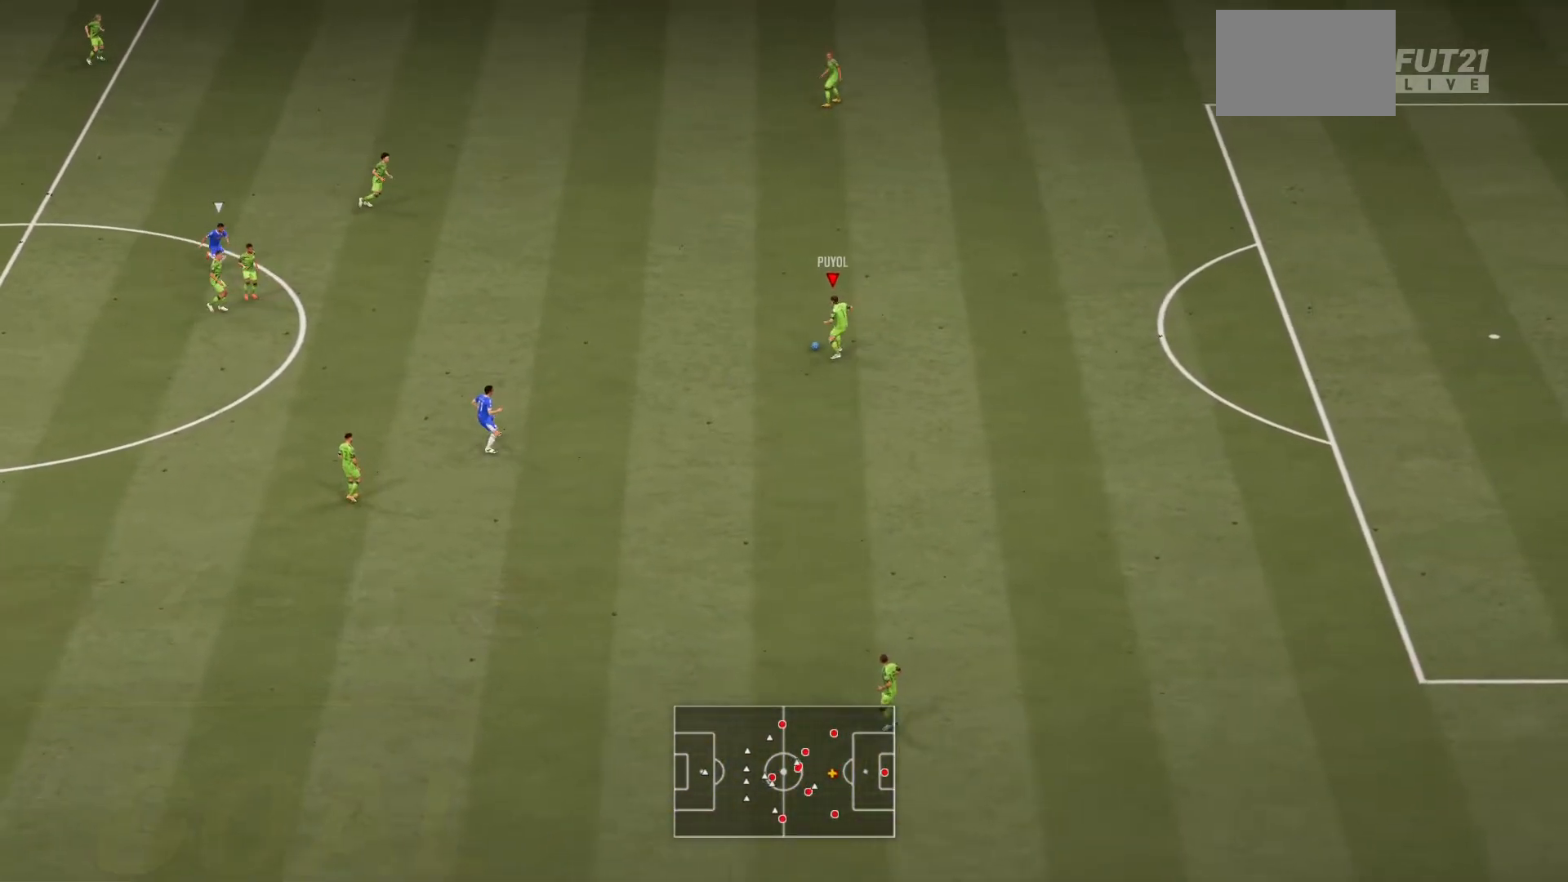
{"buttons": ["CROSS"], "left_stick": "up-left", "right_stick": "center", "events": [[33, "left_stick", "up-left"], [150, "right_stick", "center"], [317, "CROSS", "down"]]}
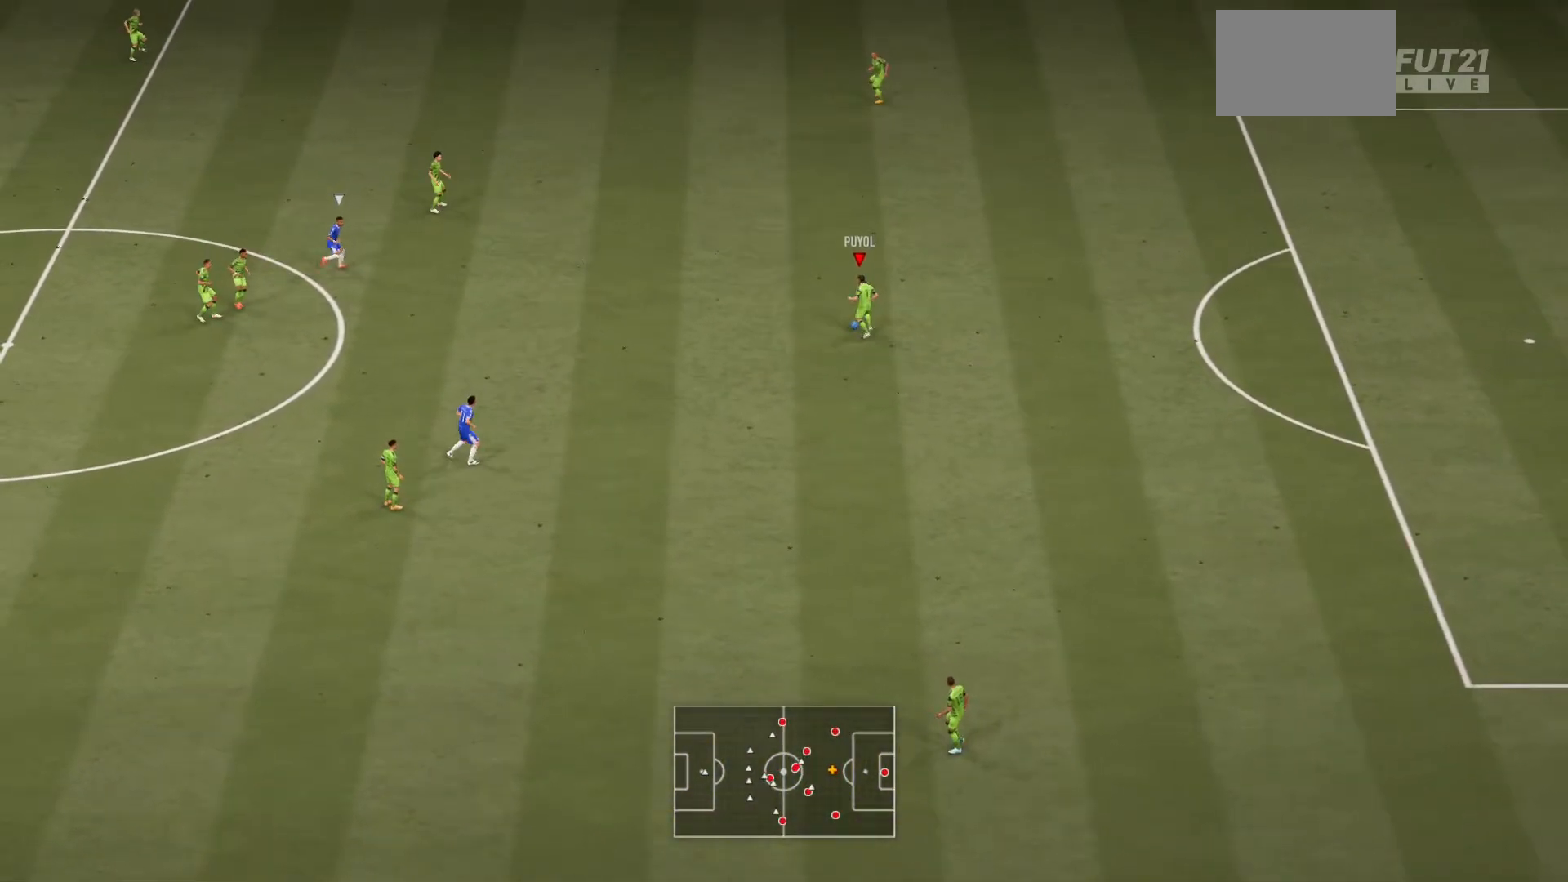
{"buttons": [], "left_stick": "up-left", "right_stick": "center", "events": [[17, "CROSS", "up"]]}
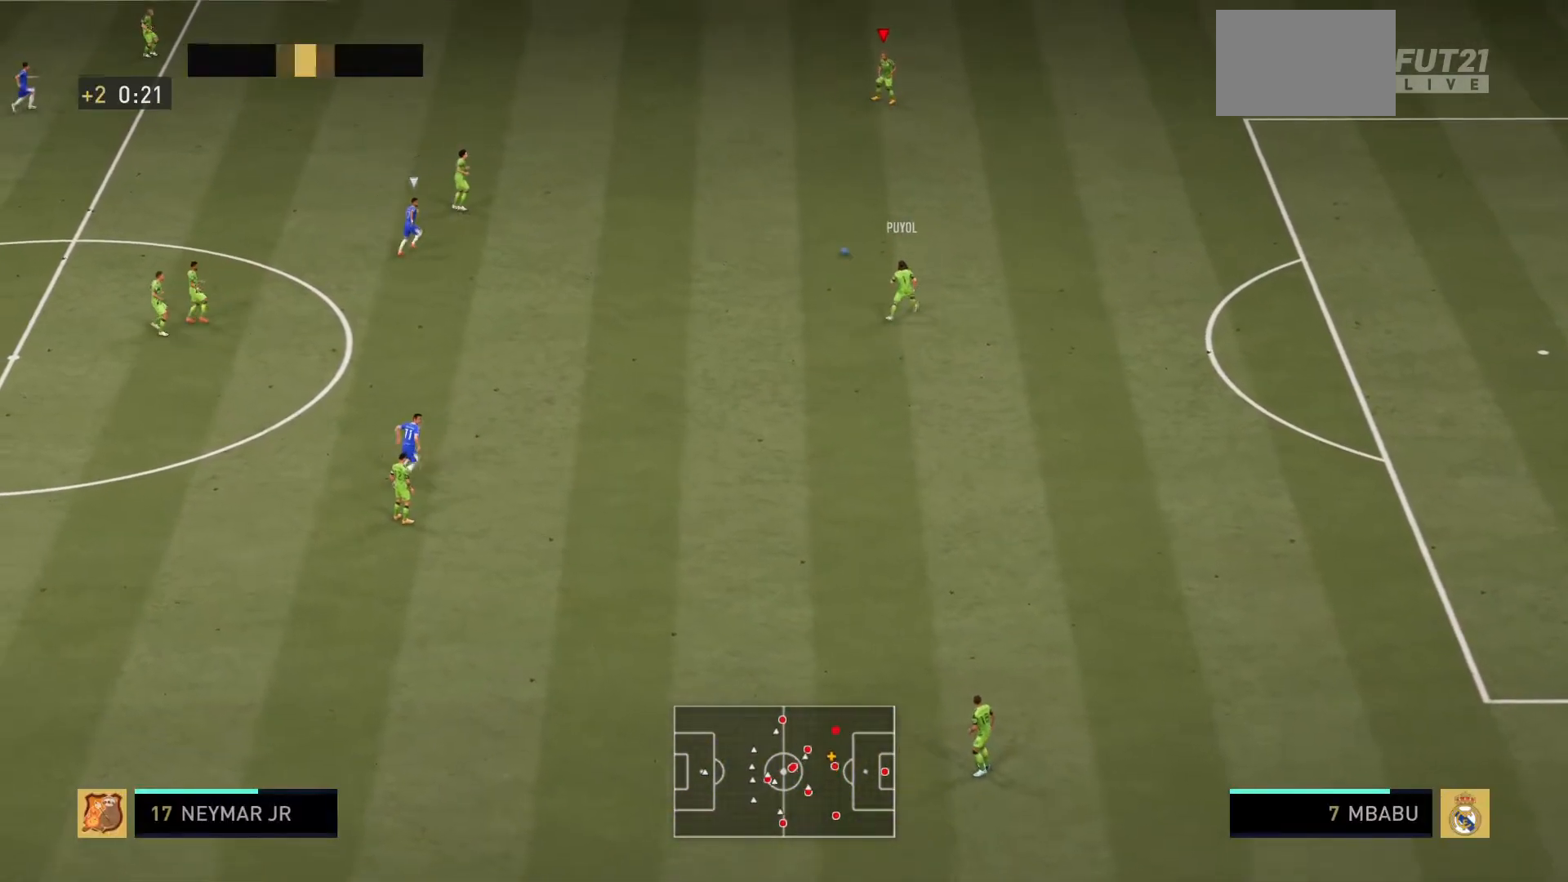
{"buttons": [], "left_stick": "up-left", "right_stick": "center", "events": []}
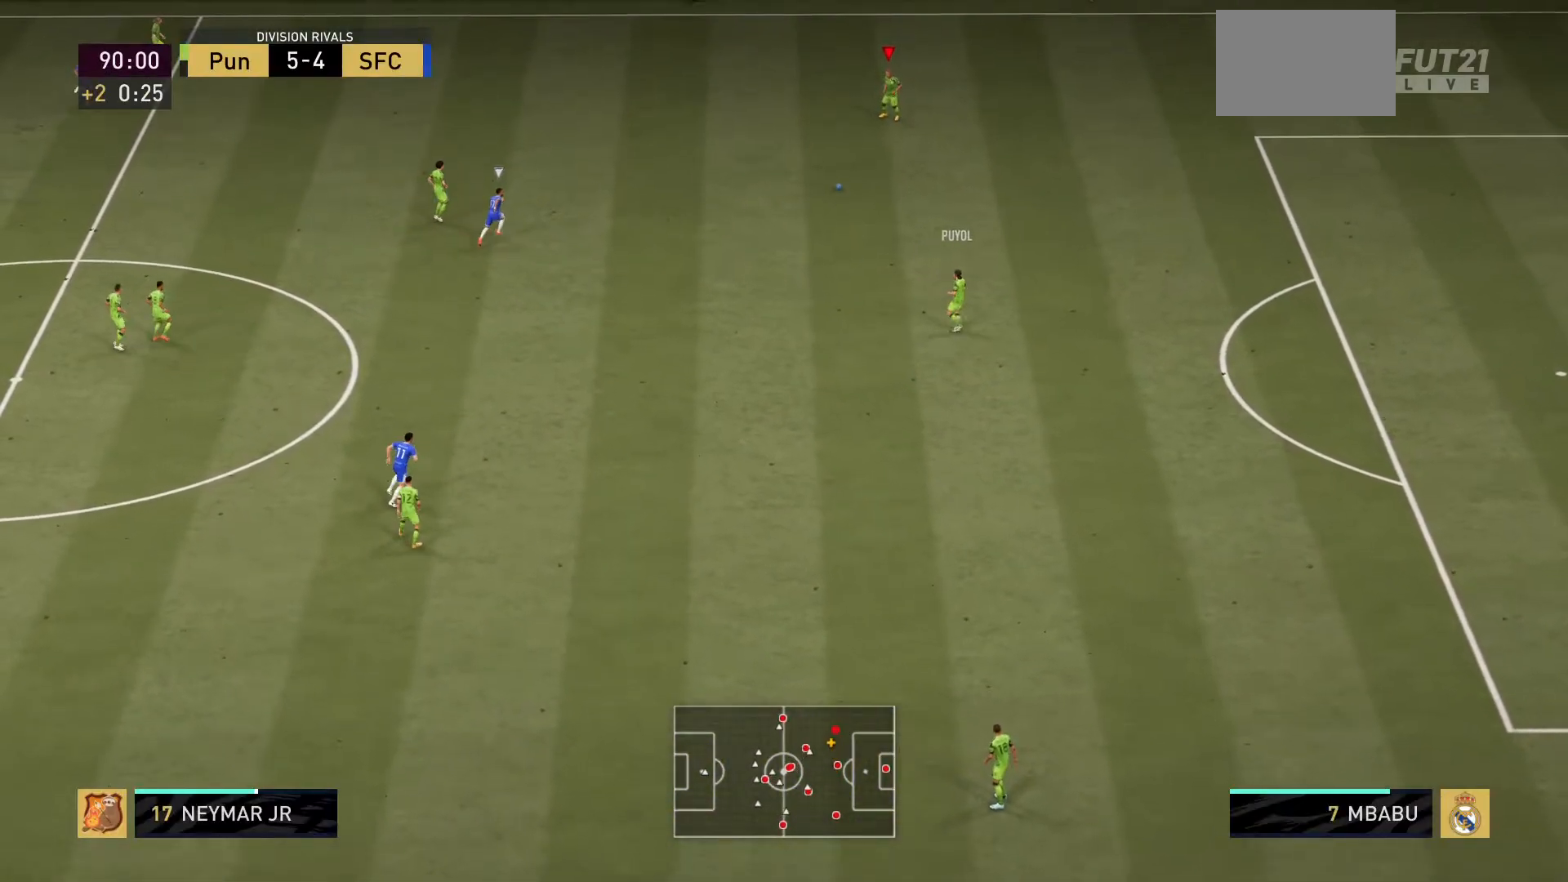
{"buttons": [], "left_stick": "up-left", "right_stick": "center", "events": []}
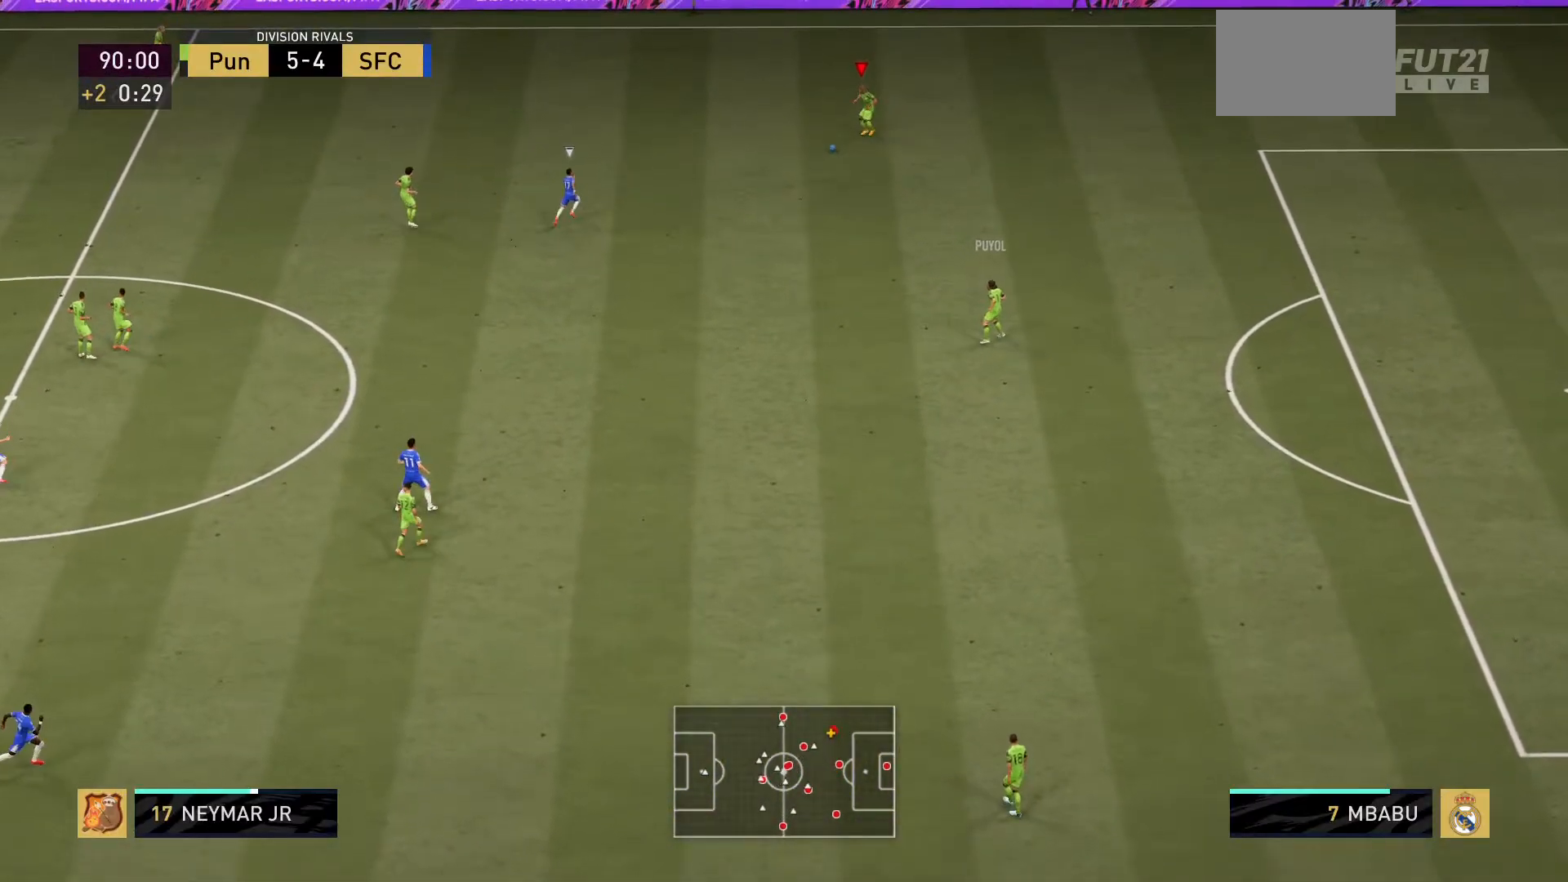
{"buttons": [], "left_stick": "up-left", "right_stick": "center", "events": []}
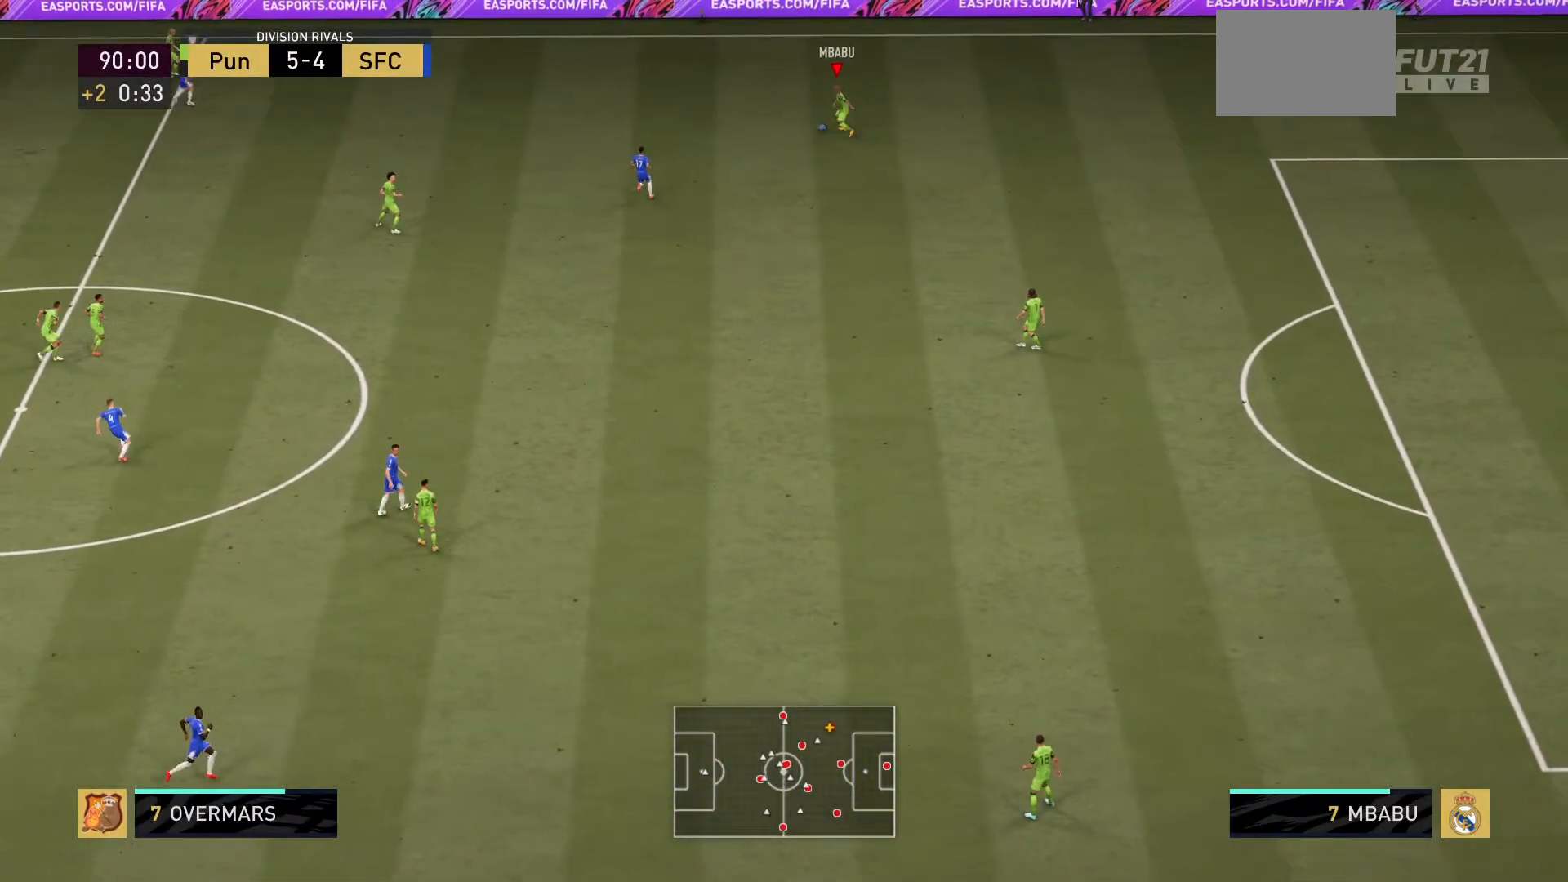
{"buttons": [], "left_stick": "up-left", "right_stick": "center", "events": []}
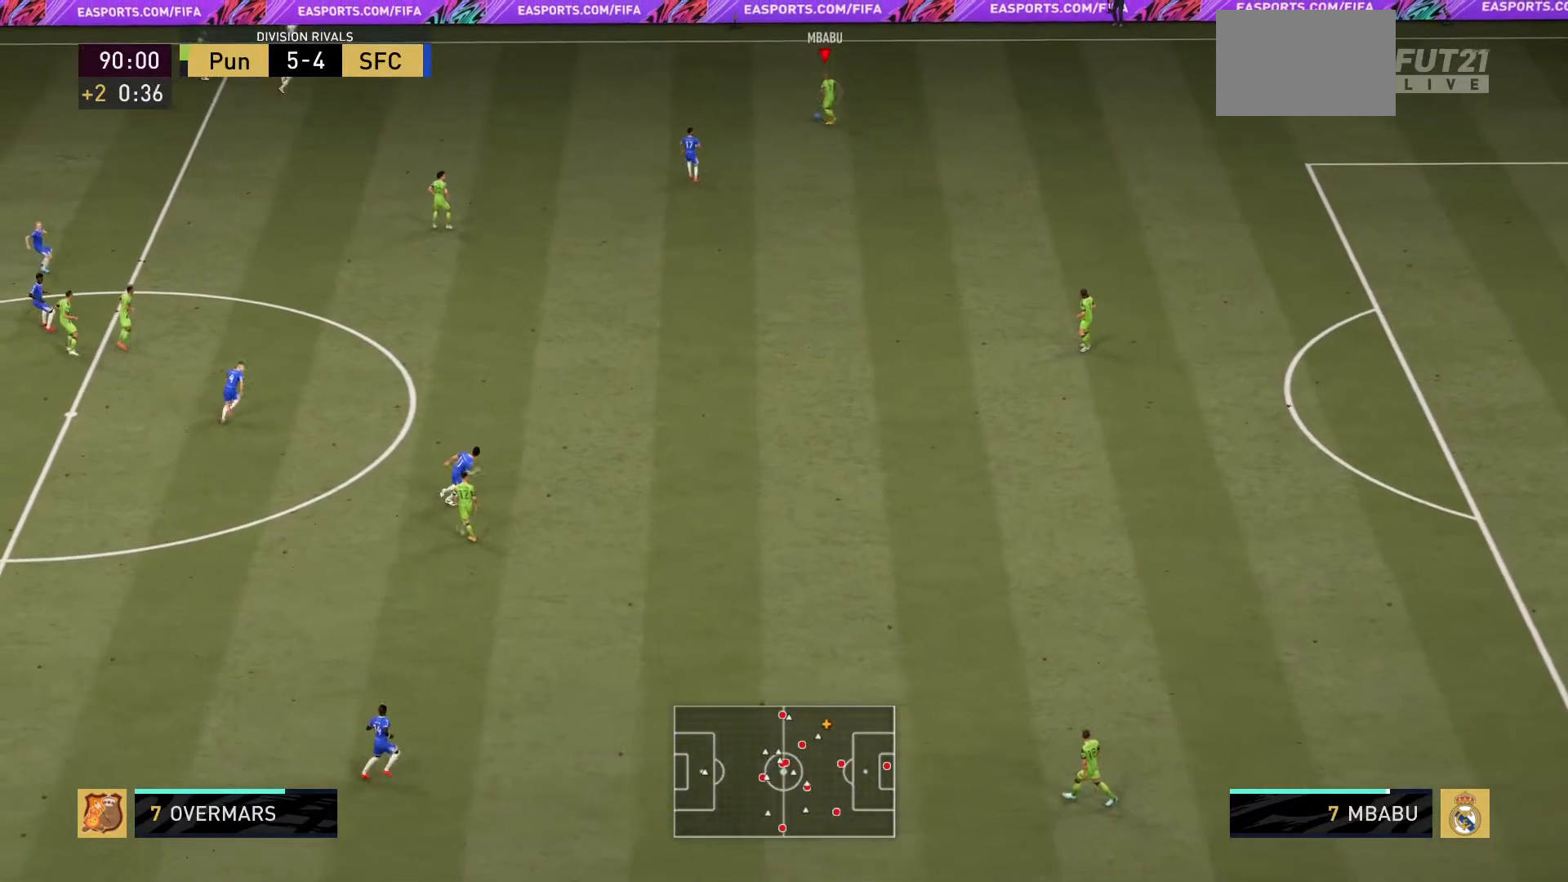
{"buttons": [], "left_stick": "up-left", "right_stick": "center", "events": []}
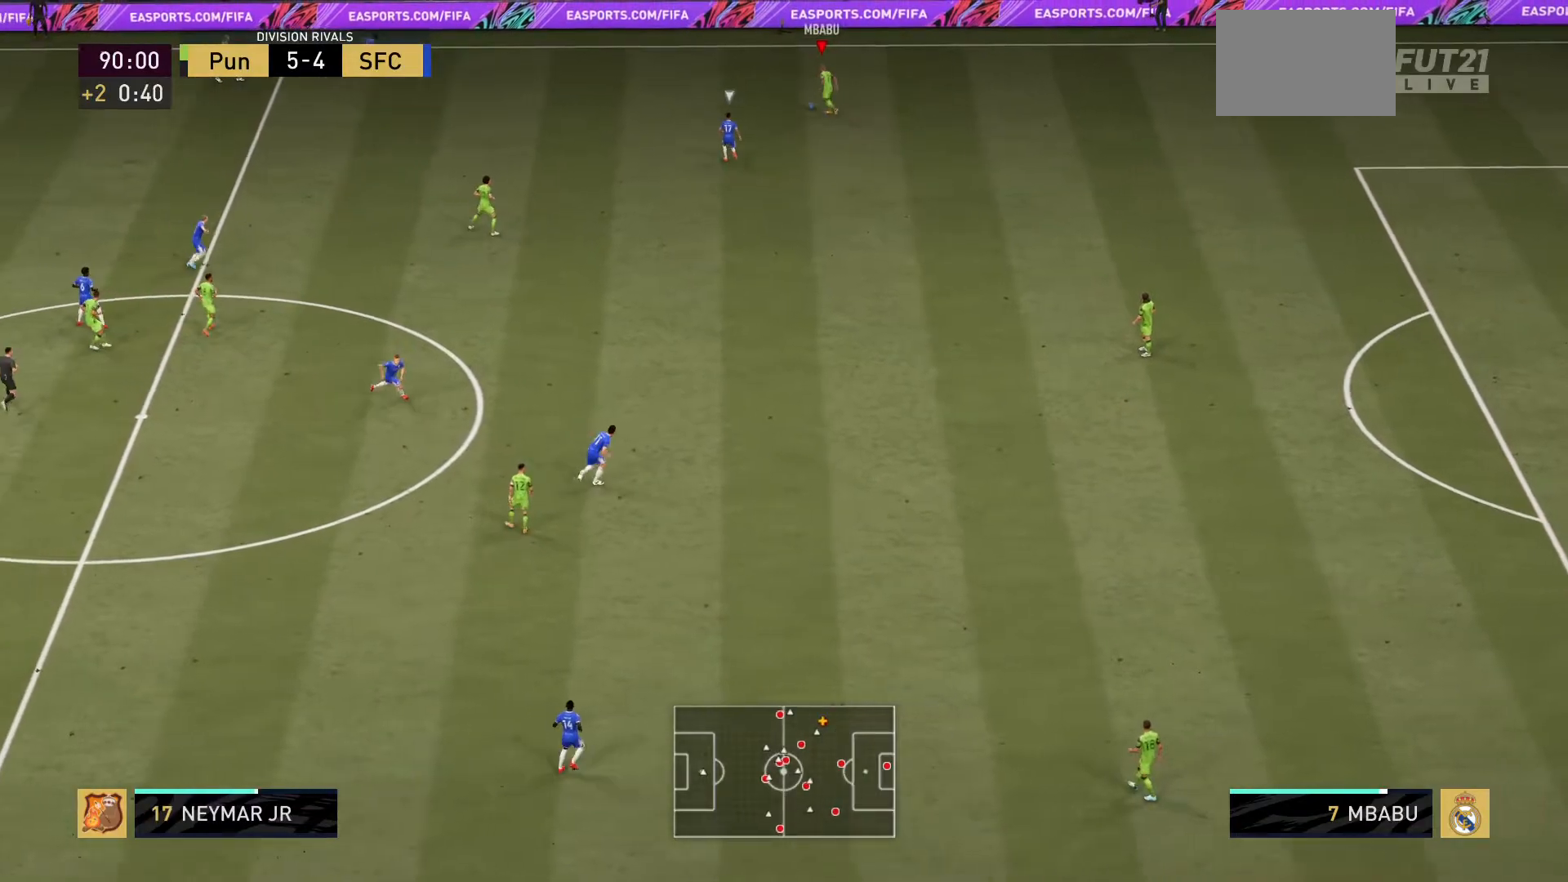
{"buttons": [], "left_stick": "center", "right_stick": "center", "events": [[400, "left_stick", "center"]]}
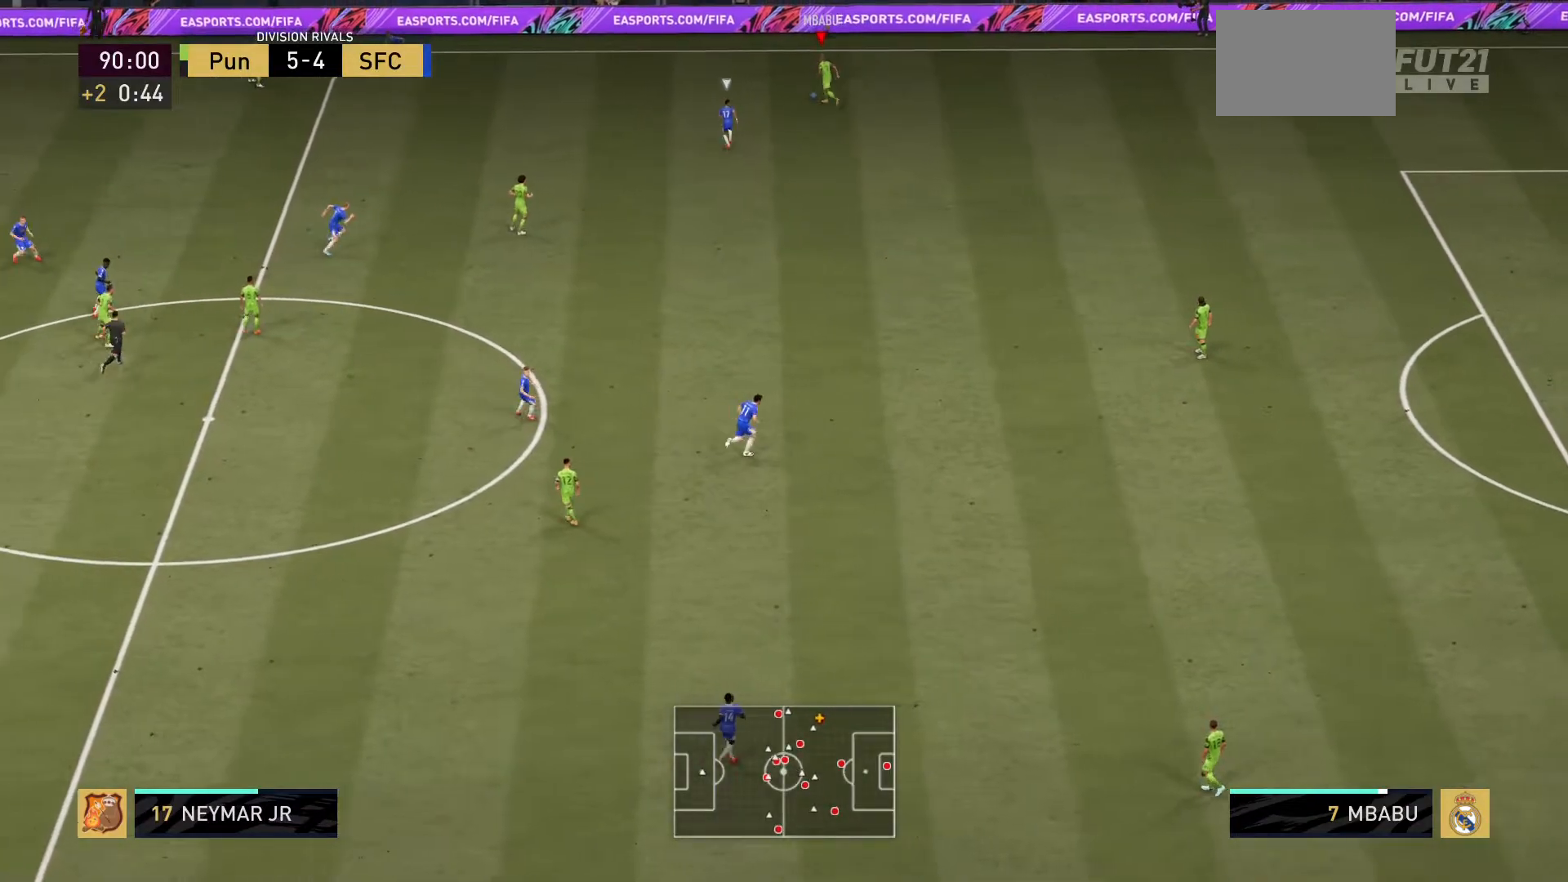
{"buttons": [], "left_stick": "down-right", "right_stick": "center", "events": [[83, "left_stick", "down-right"]]}
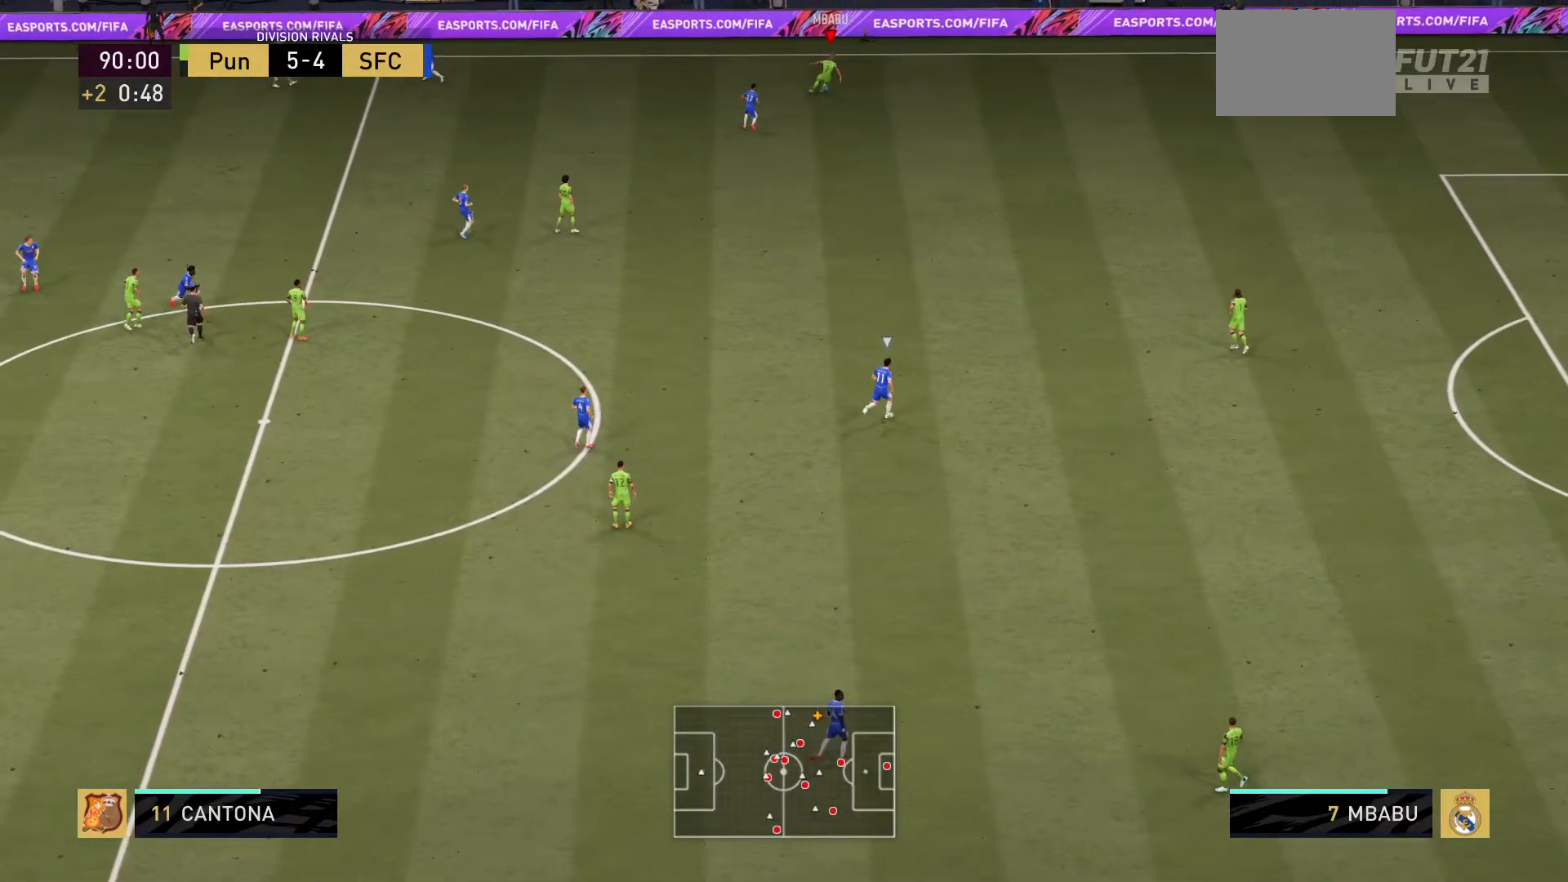
{"buttons": [], "left_stick": "down-right", "right_stick": "center", "events": []}
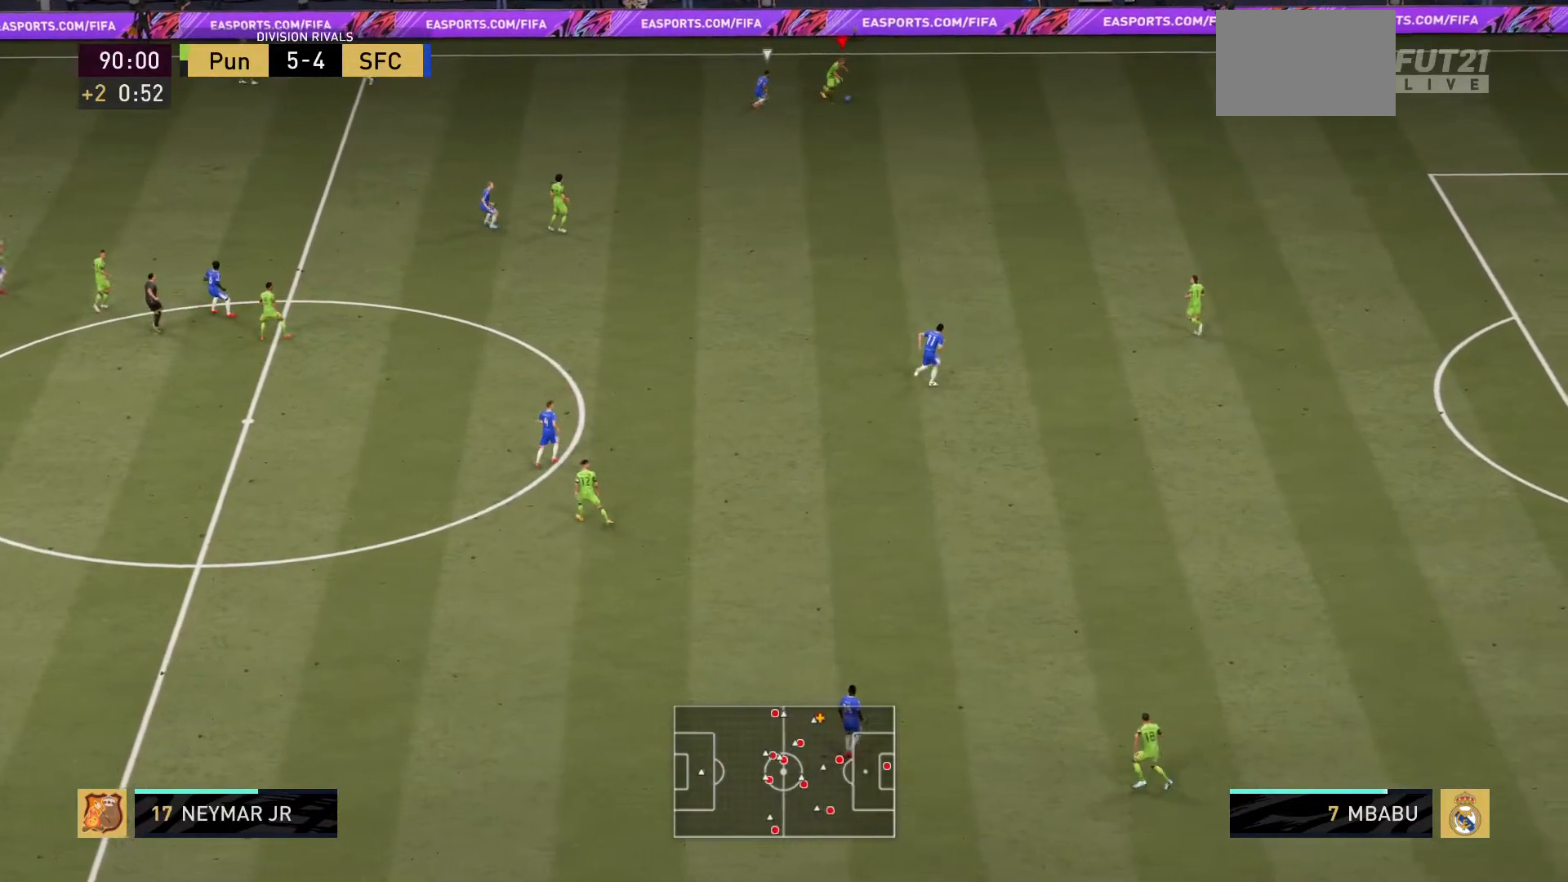
{"buttons": [], "left_stick": "up-right", "right_stick": "center", "events": [[283, "left_stick", "up-right"]]}
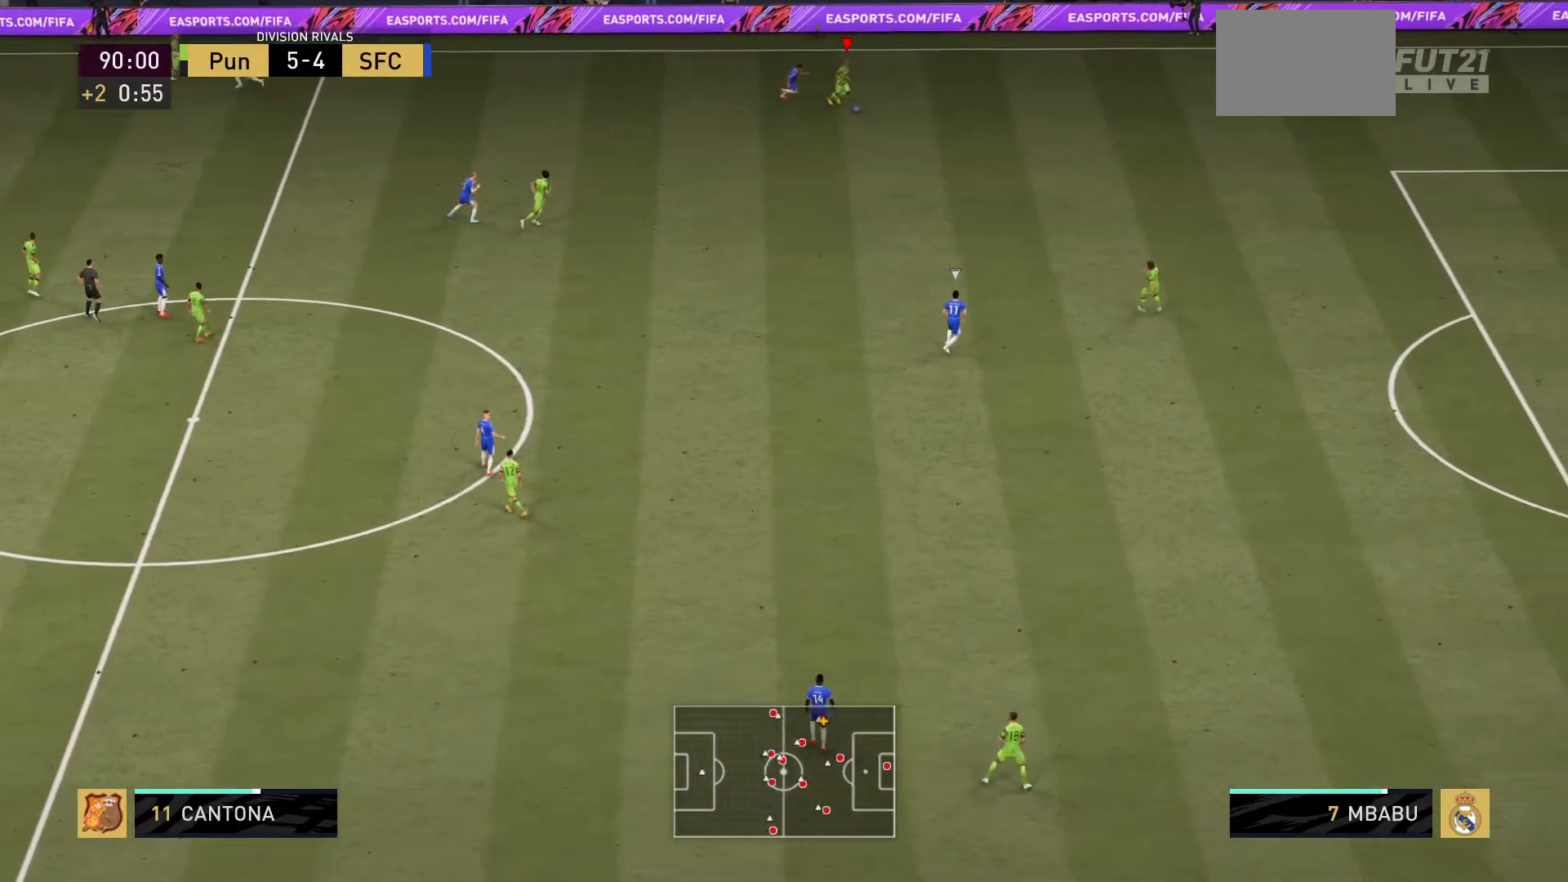
{"buttons": [], "left_stick": "up", "right_stick": "center", "events": [[17, "left_stick", "up"]]}
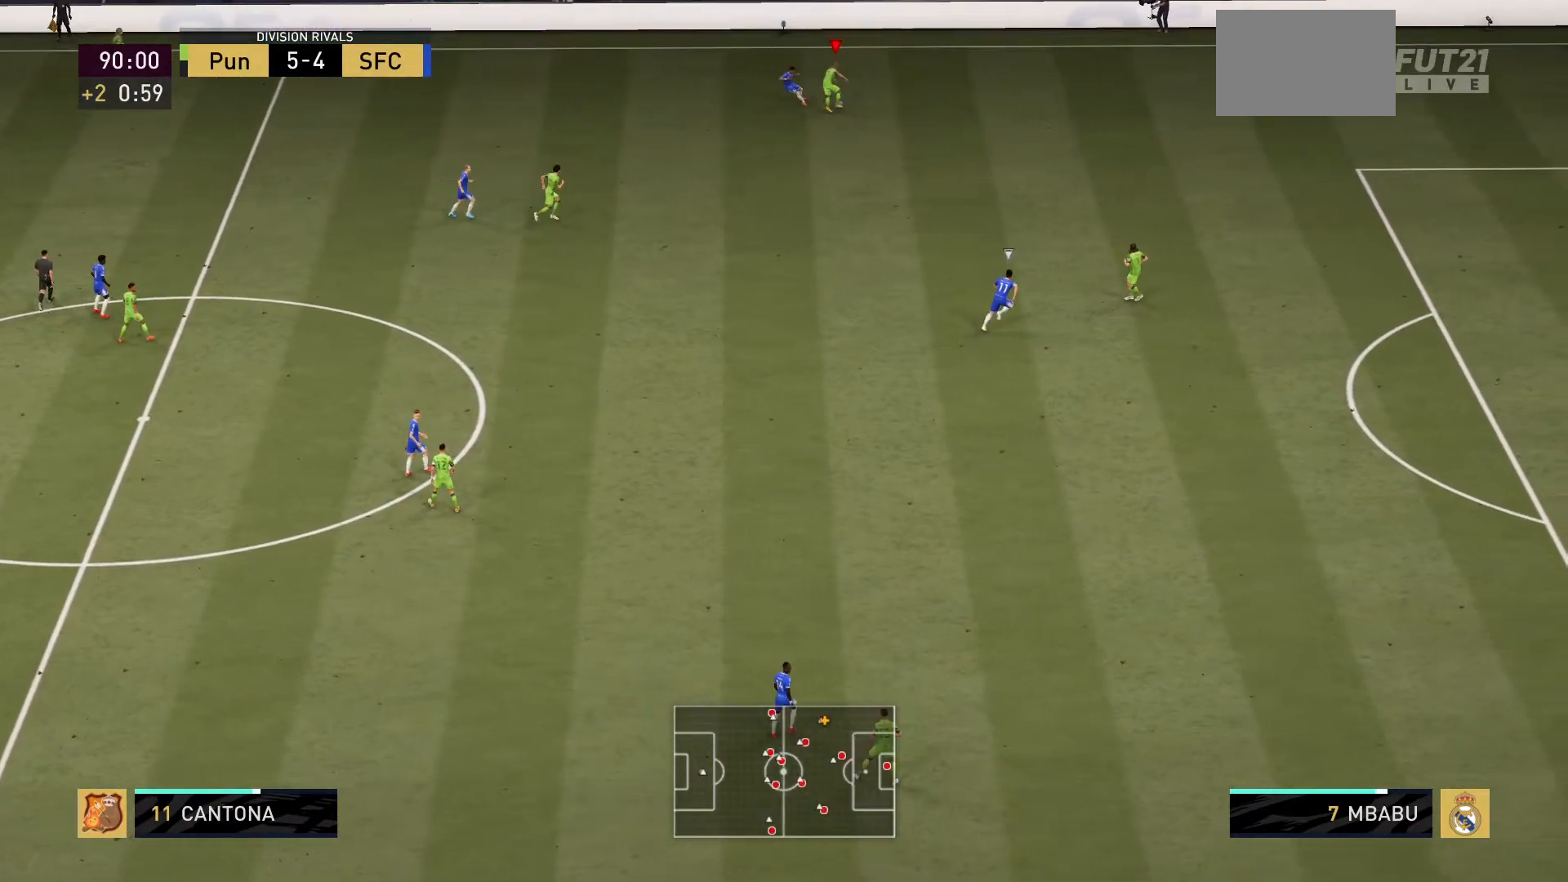
{"buttons": [], "left_stick": "up-right", "right_stick": "center", "events": [[183, "left_stick", "up-left"], [483, "left_stick", "up-right"]]}
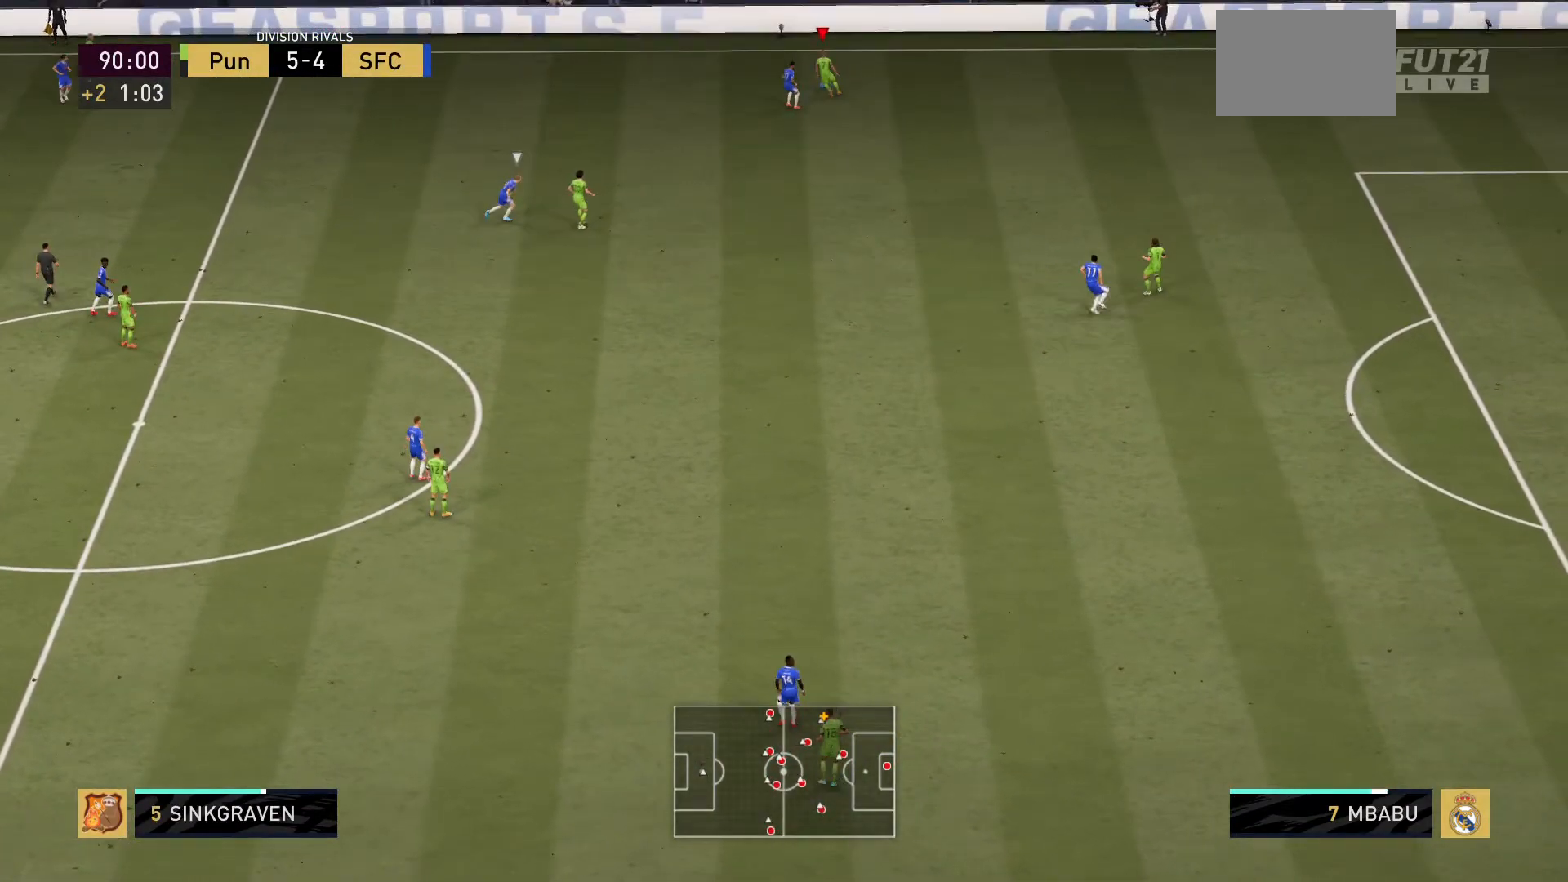
{"buttons": [], "left_stick": "down-right", "right_stick": "center", "events": [[50, "left_stick", "down-right"]]}
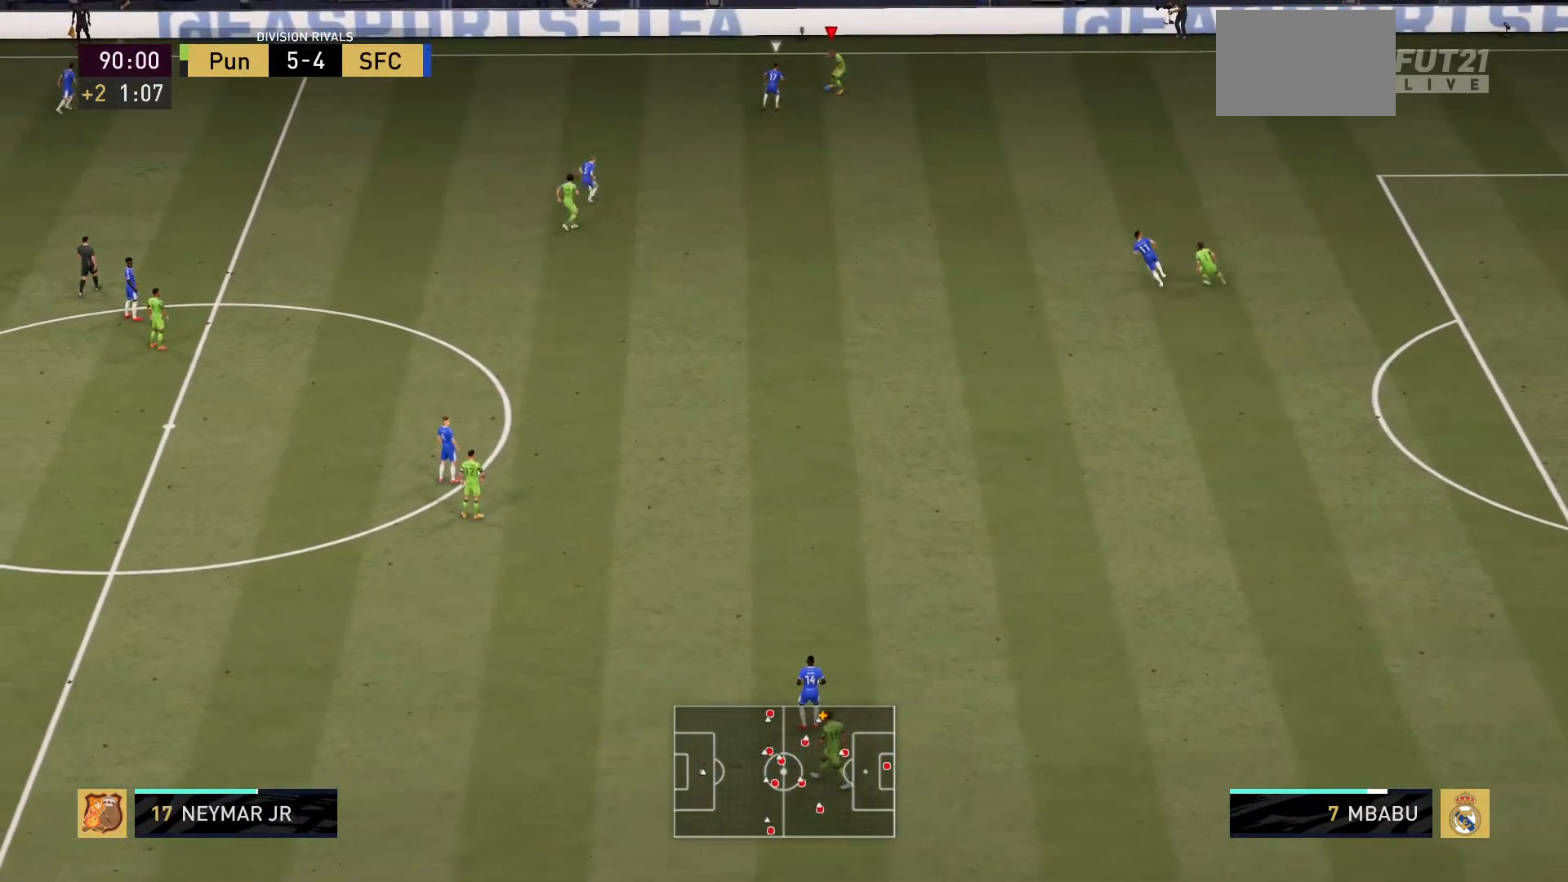
{"buttons": [], "left_stick": "down-right", "right_stick": "center", "events": []}
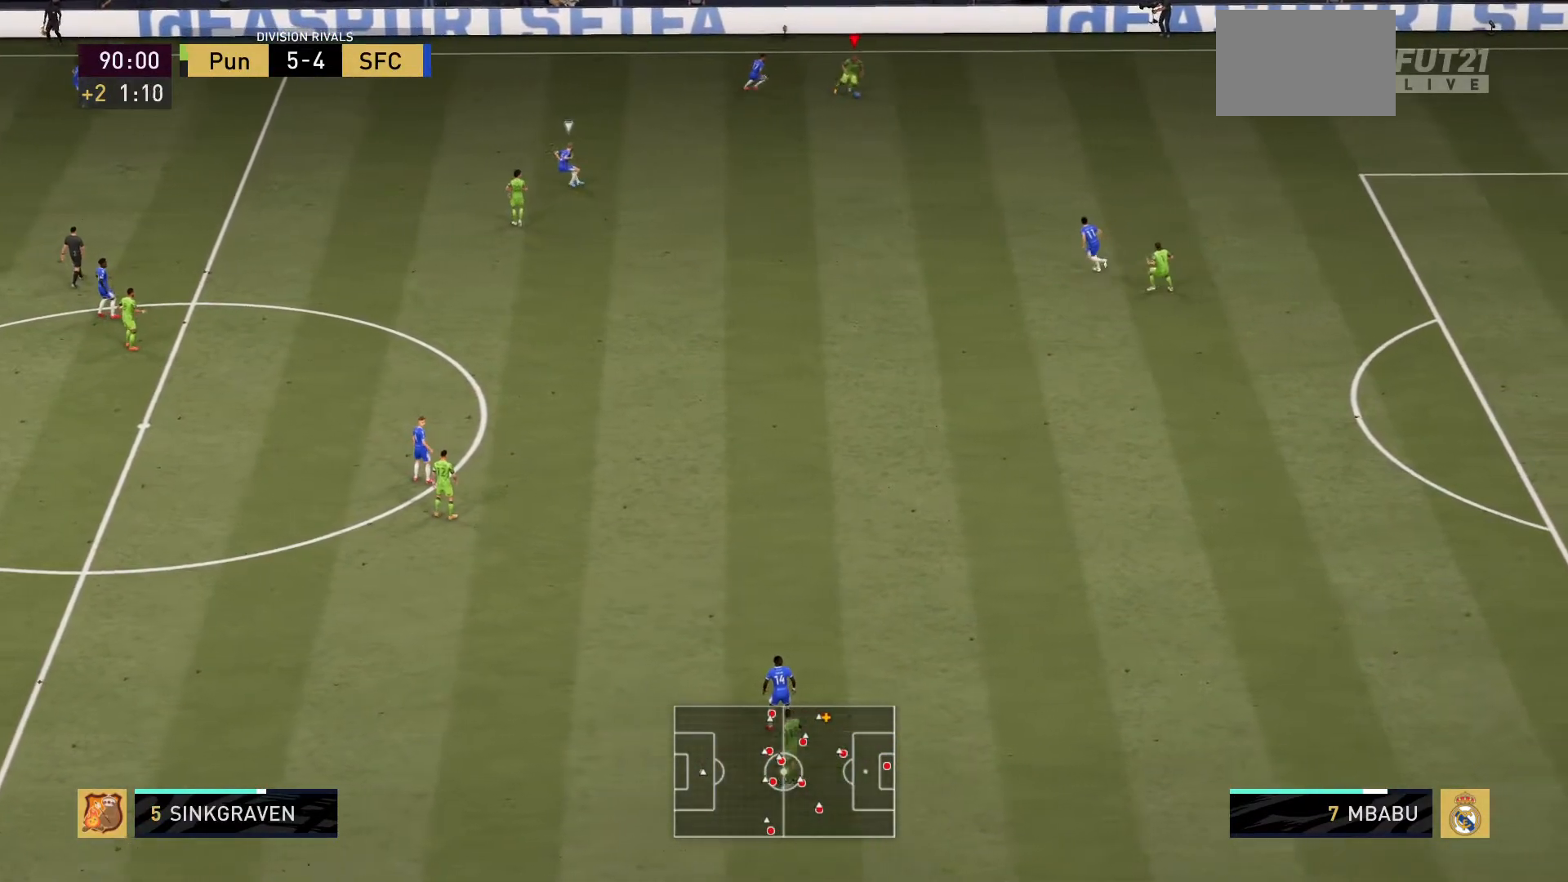
{"buttons": [], "left_stick": "down-right", "right_stick": "center", "events": []}
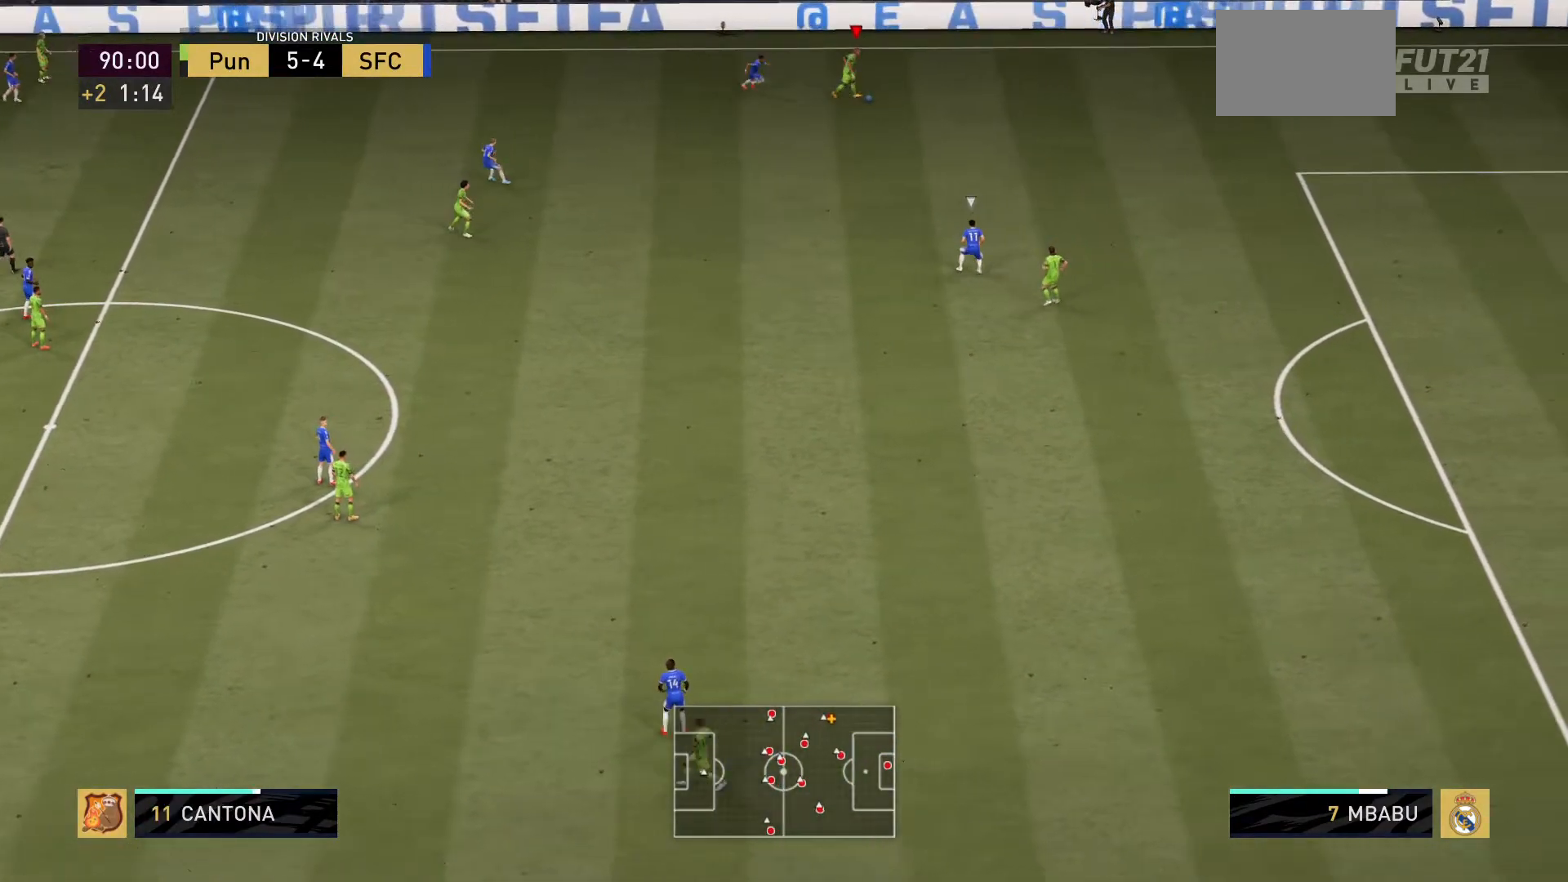
{"buttons": [], "left_stick": "down-right", "right_stick": "center", "events": [[417, "R2", "down"], [484, "R2", "up"]]}
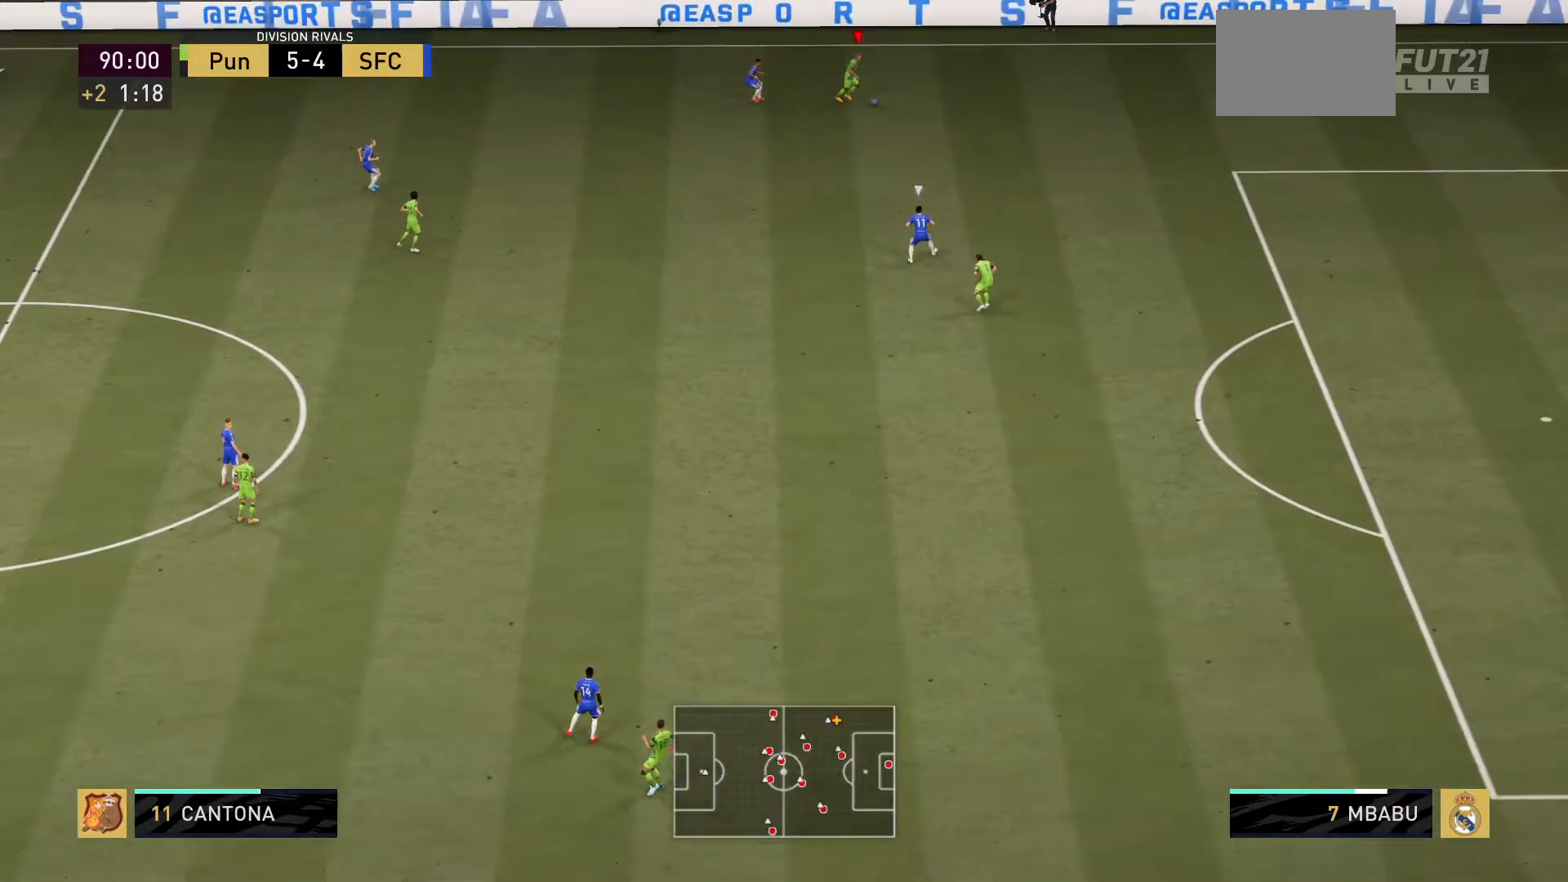
{"buttons": ["R2"], "left_stick": "down-right", "right_stick": "center", "events": [[100, "R2", "down"]]}
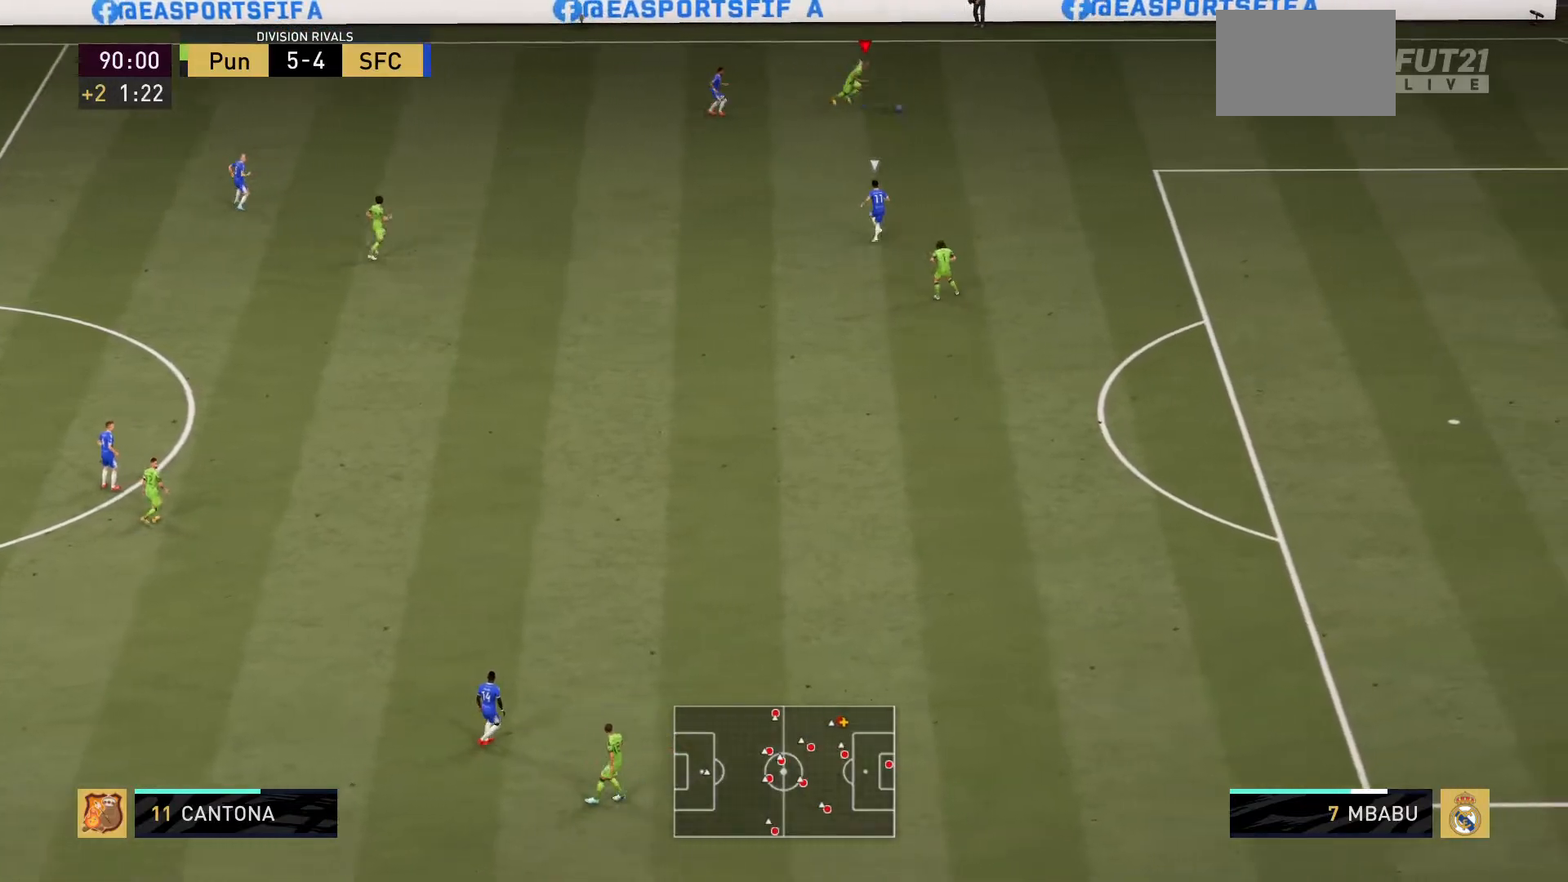
{"buttons": [], "left_stick": "center", "right_stick": "center", "events": [[250, "left_stick", "center"], [317, "R2", "up"]]}
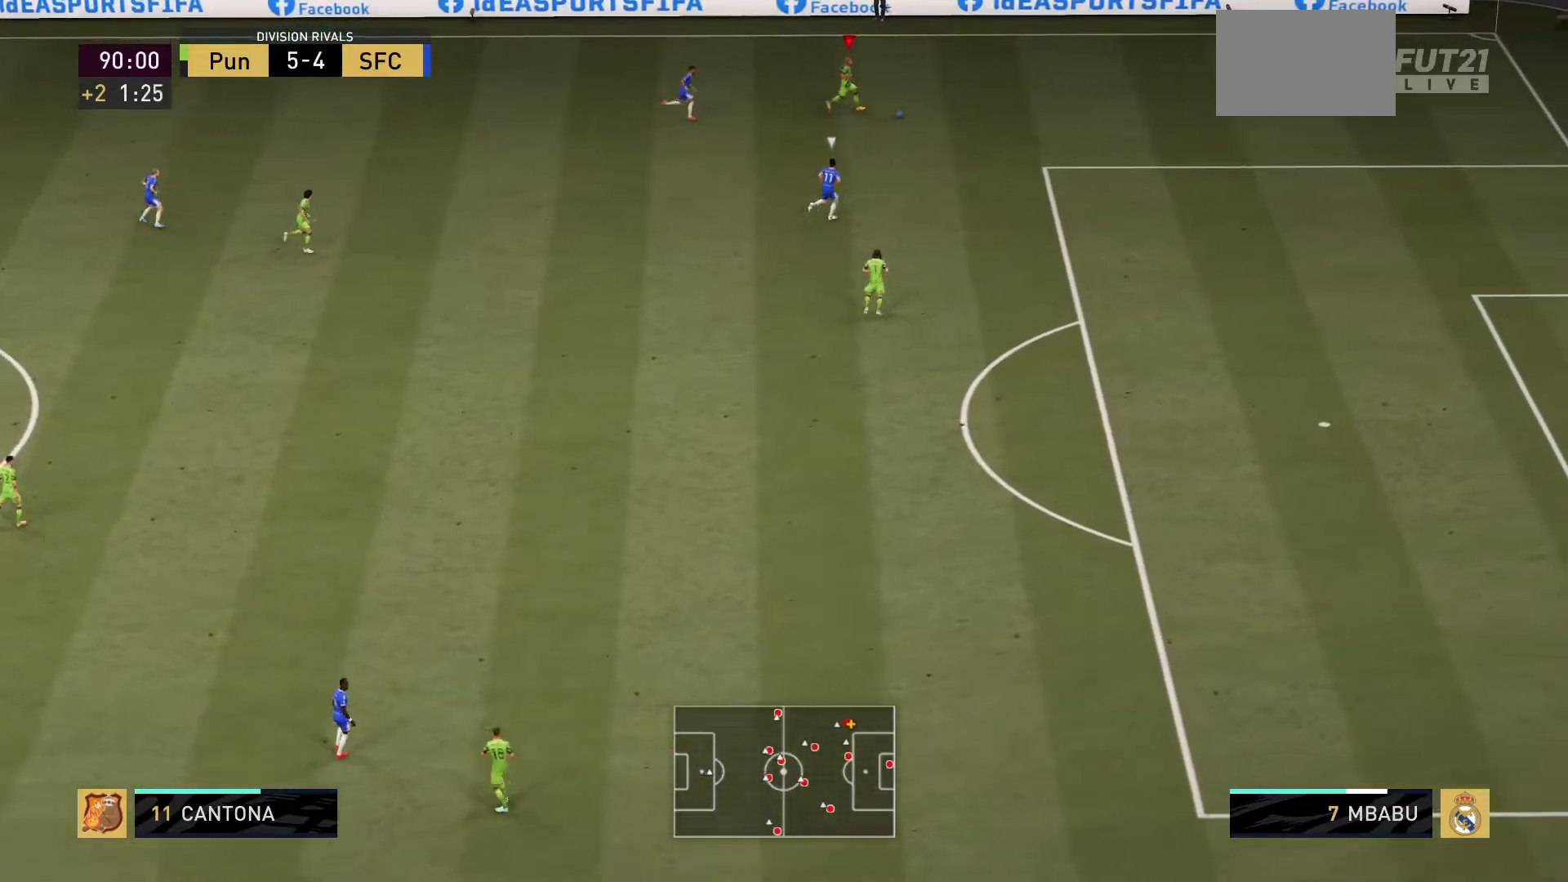
{"buttons": [], "left_stick": "up-right", "right_stick": "center", "events": [[367, "left_stick", "up-right"]]}
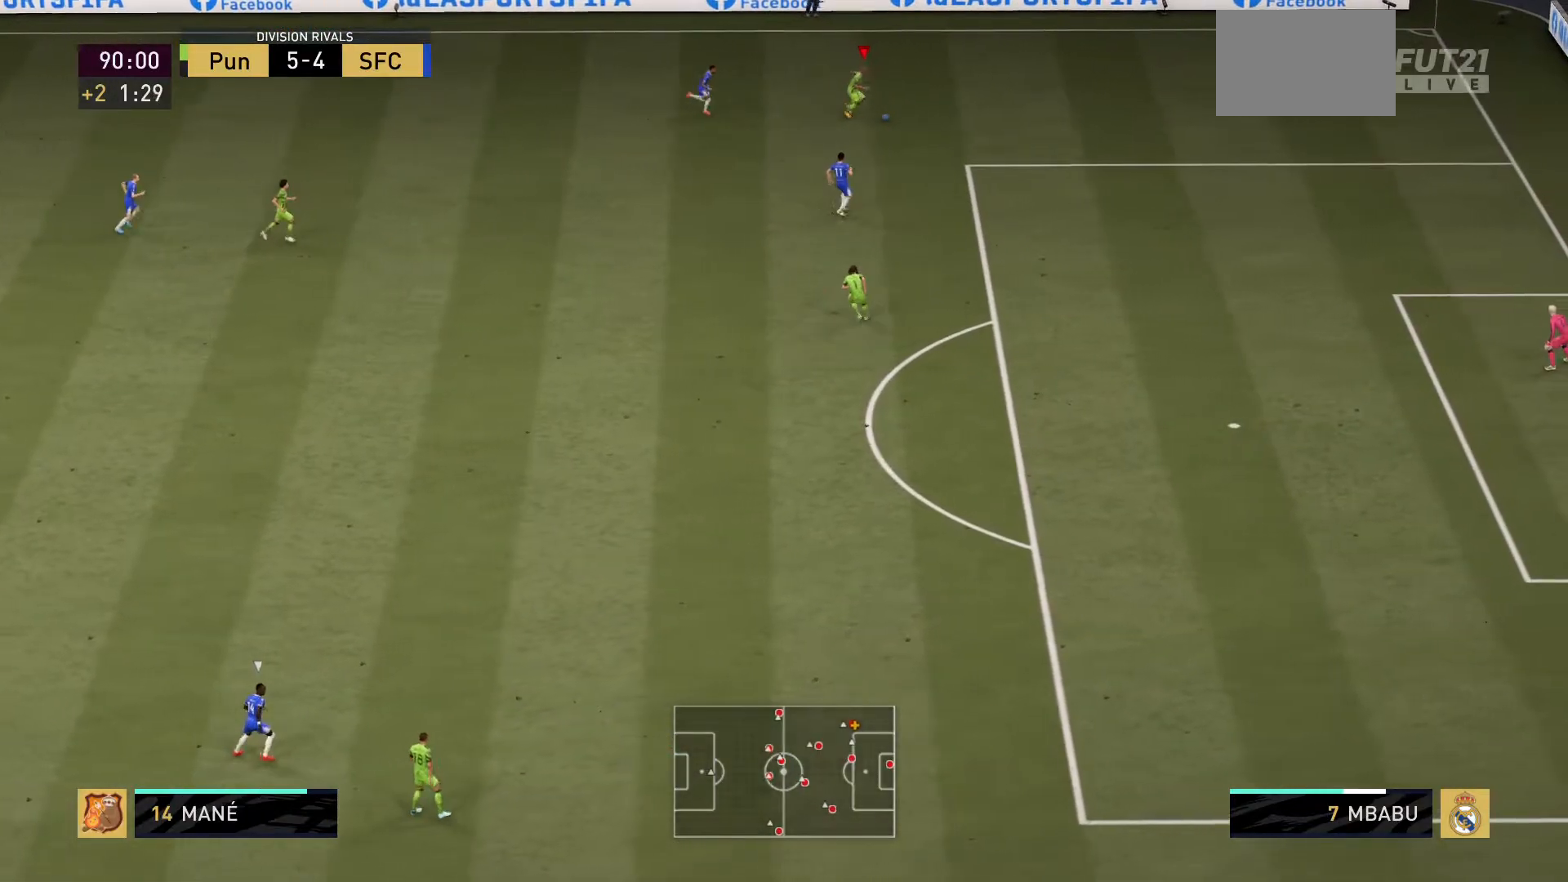
{"buttons": [], "left_stick": "up-right", "right_stick": "center", "events": [[33, "right_stick", "up-left"], [83, "right_stick", "up"], [384, "right_stick", "center"]]}